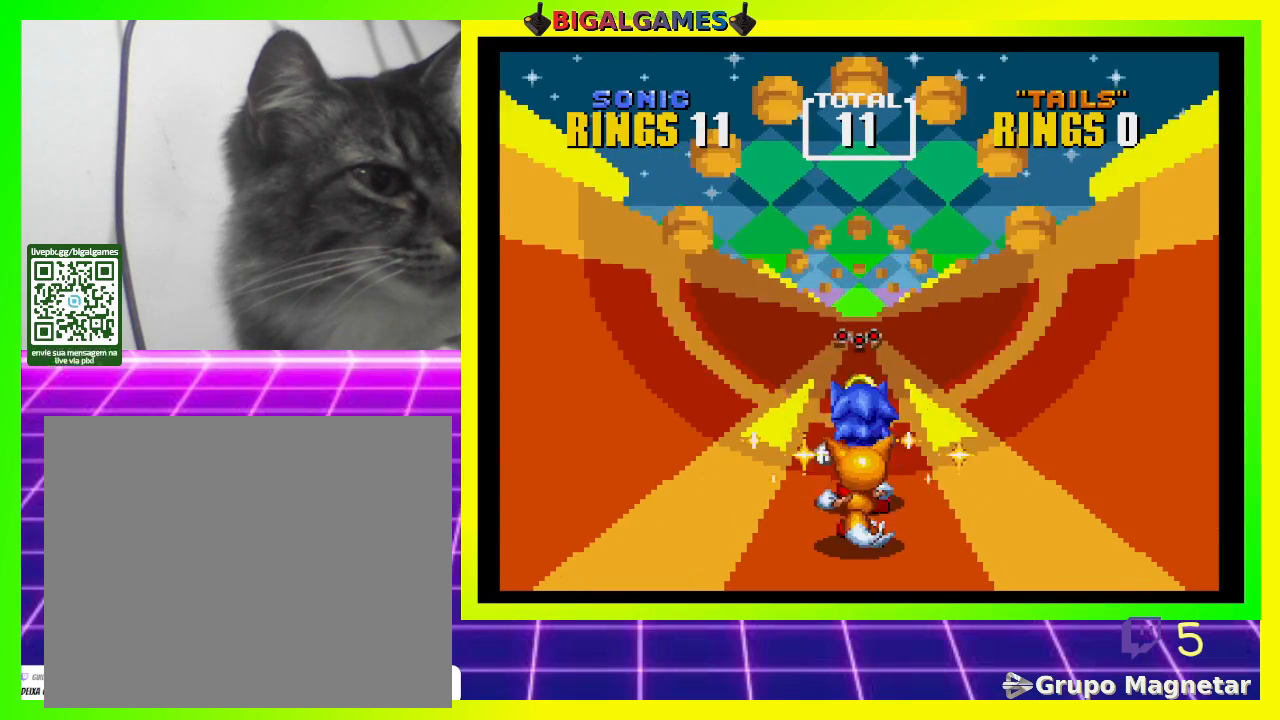
Gameplay with a controller (PlayStation layout); each line is a JSON object with the inputs held at the frame after it. "events" lists button and stick changes between this image and that frame as [ms after this image, input, new state], when the widget could be followed in between.
{"buttons": [], "left_stick": "center", "right_stick": "center", "events": [[367, "CROSS", "down"], [467, "CROSS", "up"]]}
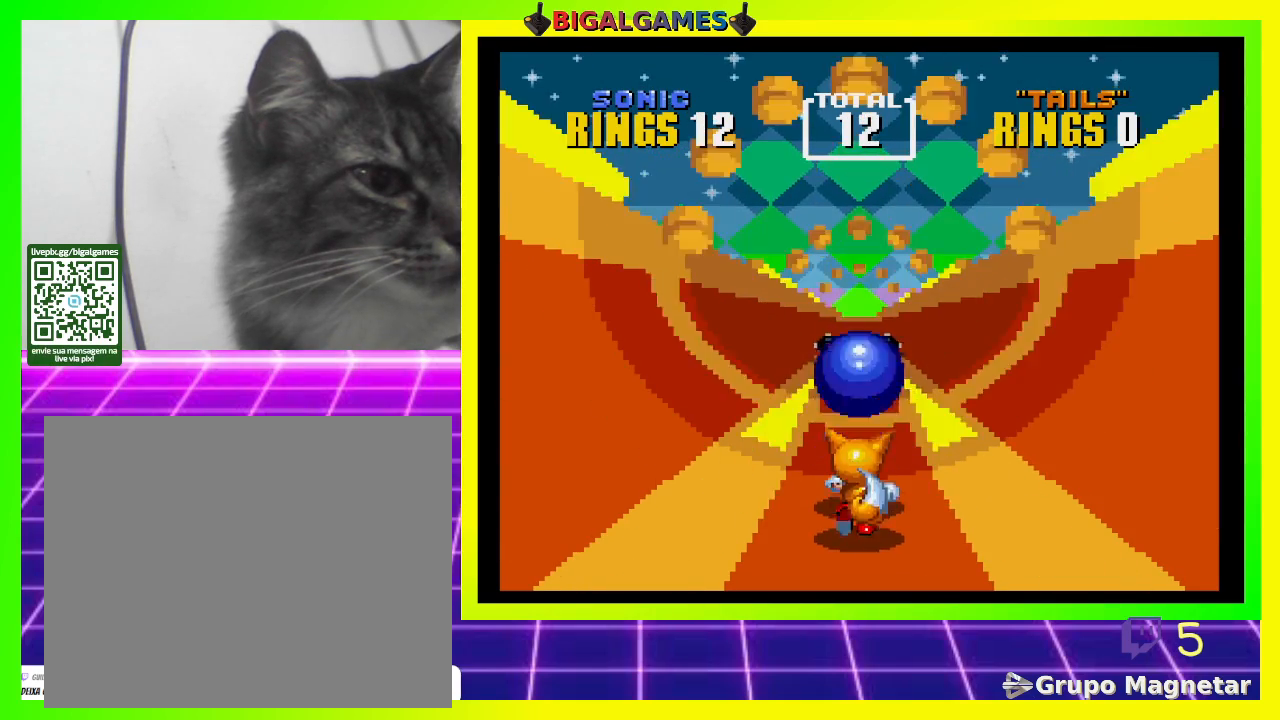
{"buttons": [], "left_stick": "center", "right_stick": "center", "events": []}
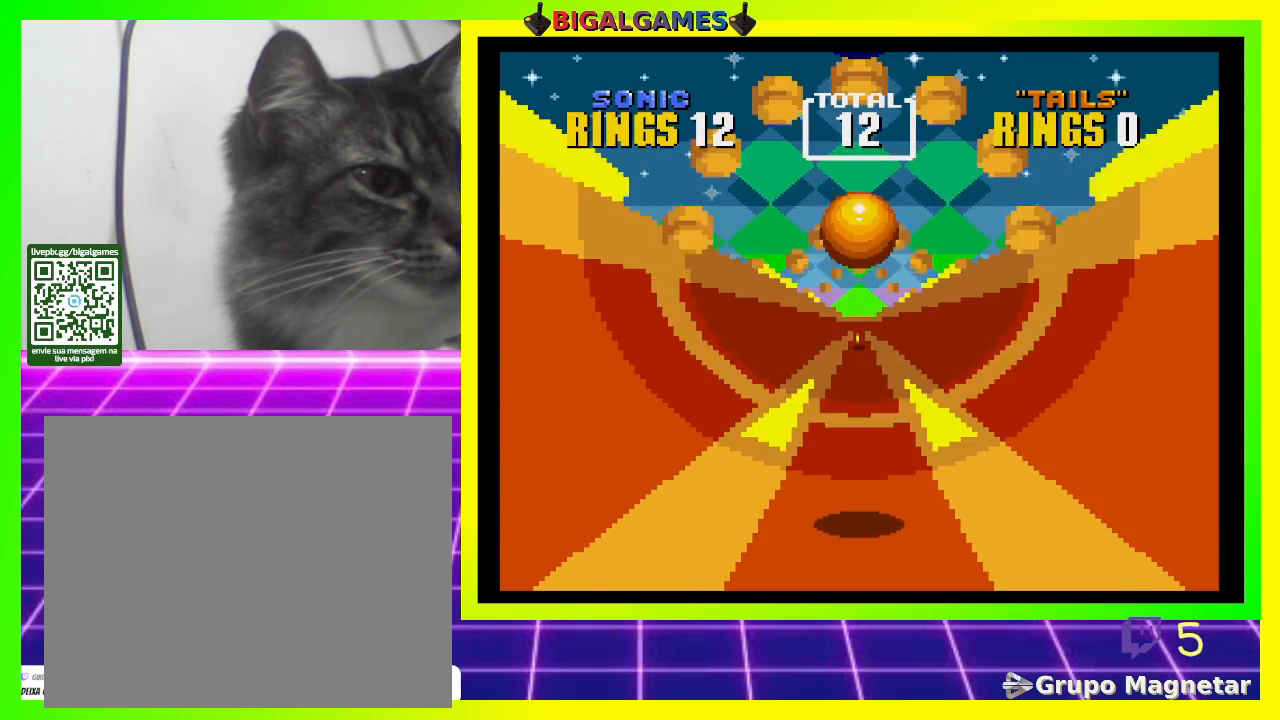
{"buttons": [], "left_stick": "center", "right_stick": "center", "events": []}
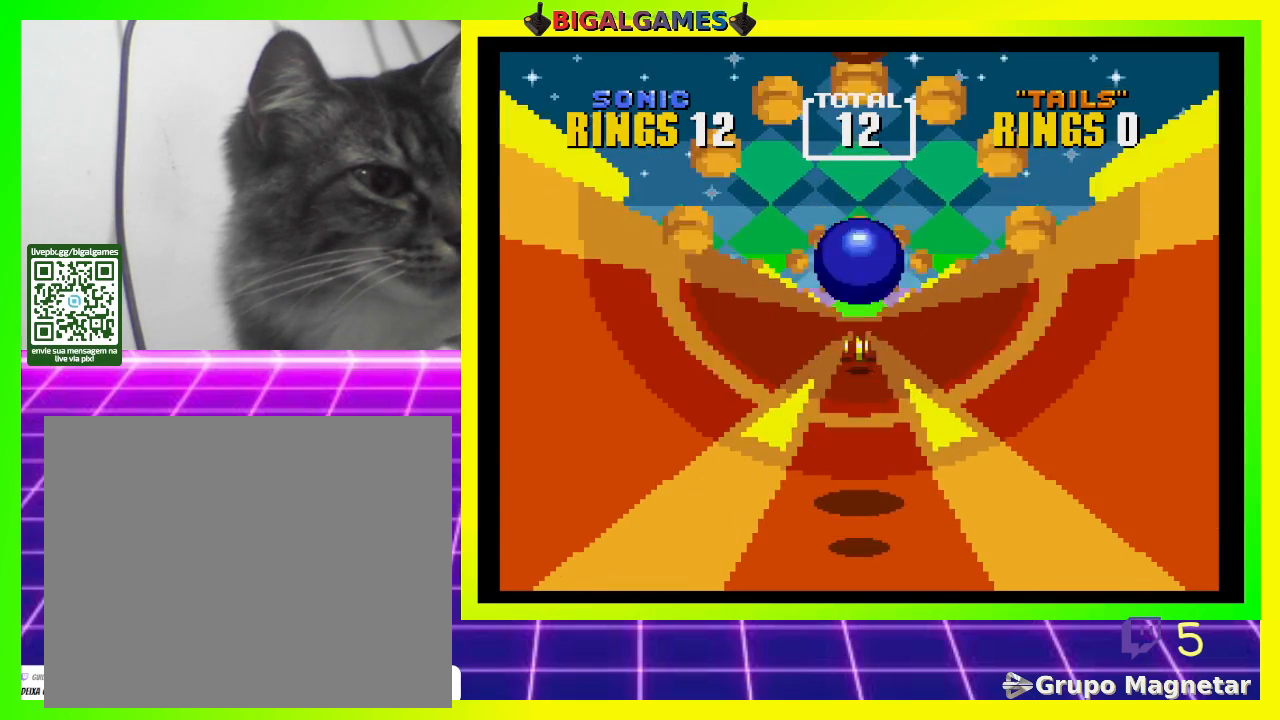
{"buttons": [], "left_stick": "center", "right_stick": "center", "events": []}
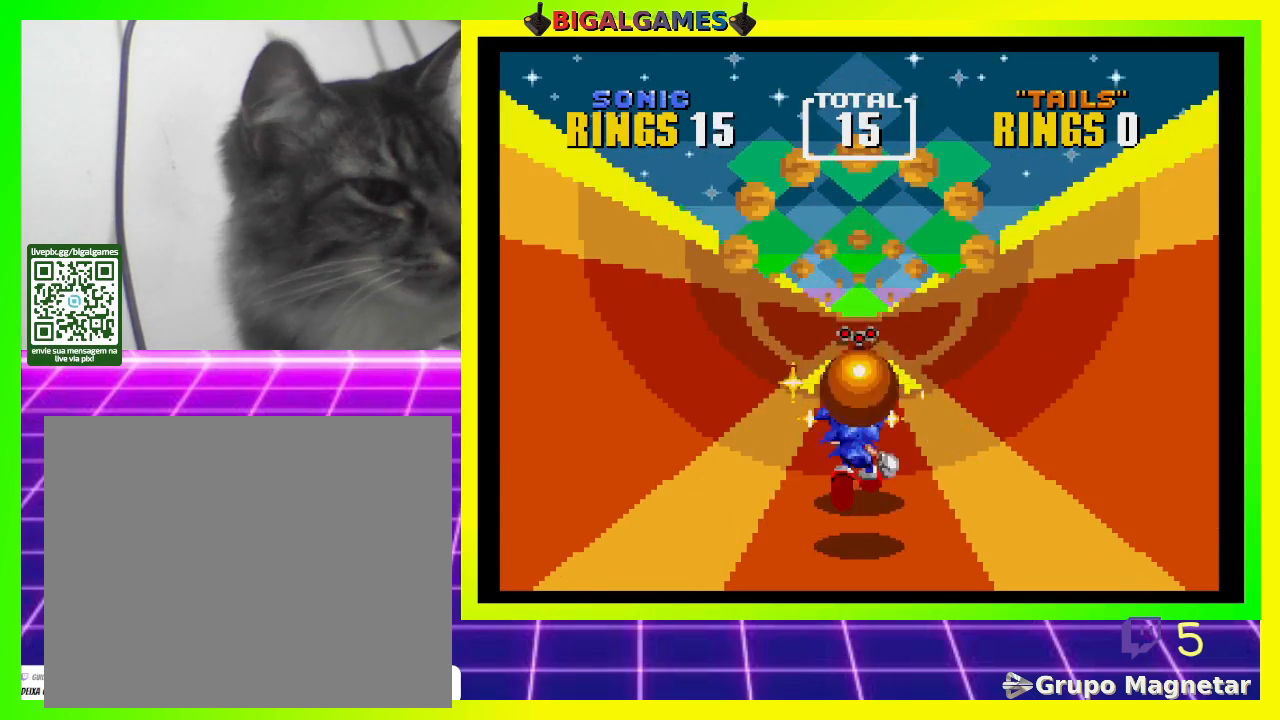
{"buttons": [], "left_stick": "center", "right_stick": "center", "events": []}
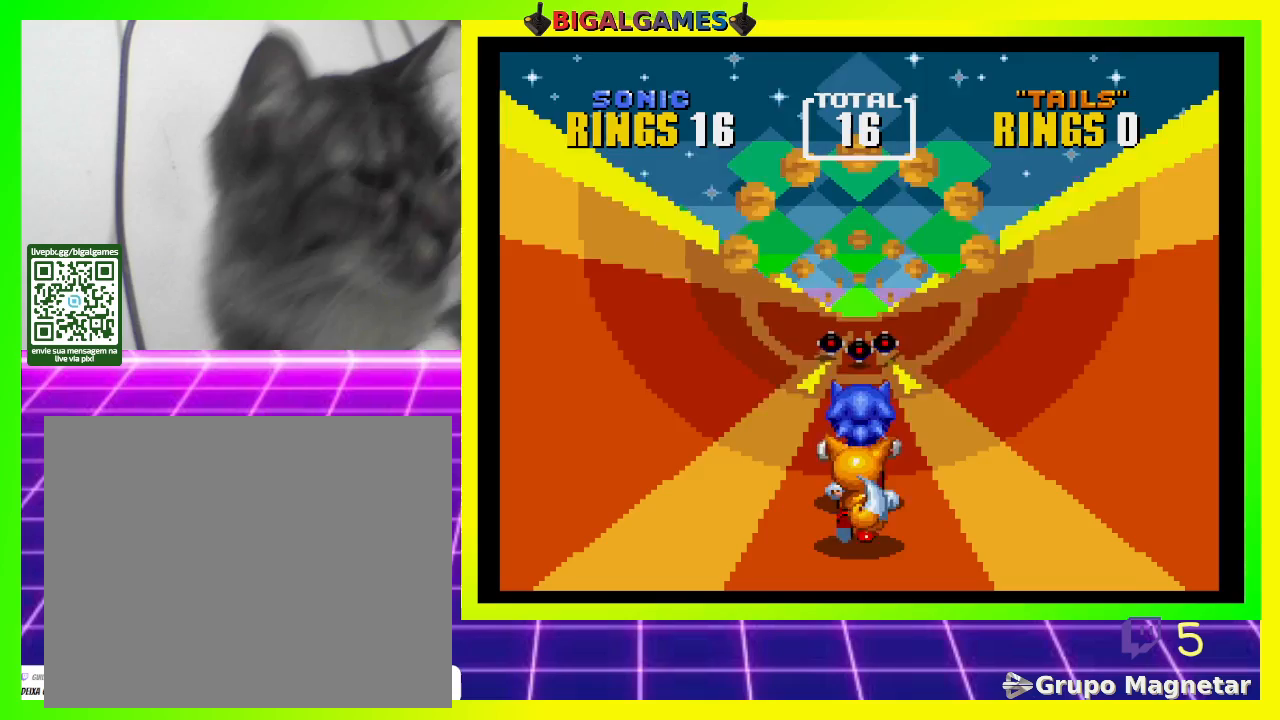
{"buttons": [], "left_stick": "center", "right_stick": "center", "events": [[33, "CROSS", "down"], [133, "CROSS", "up"]]}
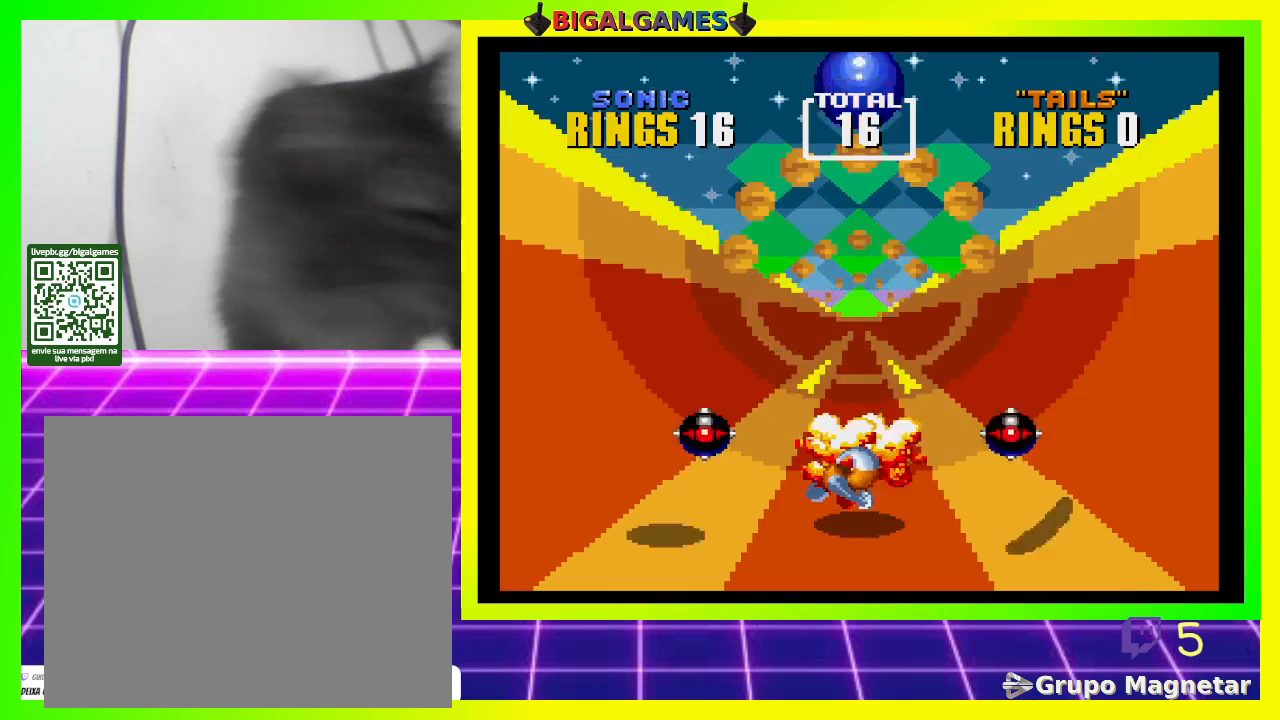
{"buttons": [], "left_stick": "center", "right_stick": "center", "events": []}
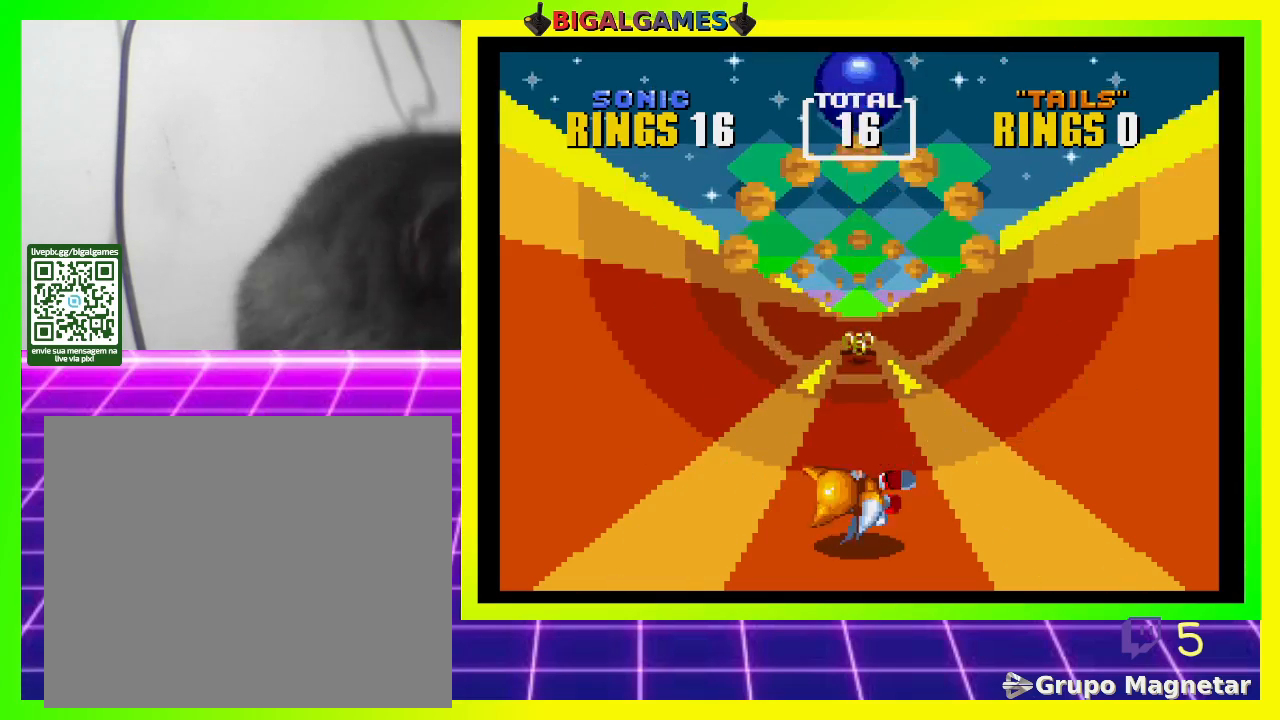
{"buttons": [], "left_stick": "center", "right_stick": "center", "events": []}
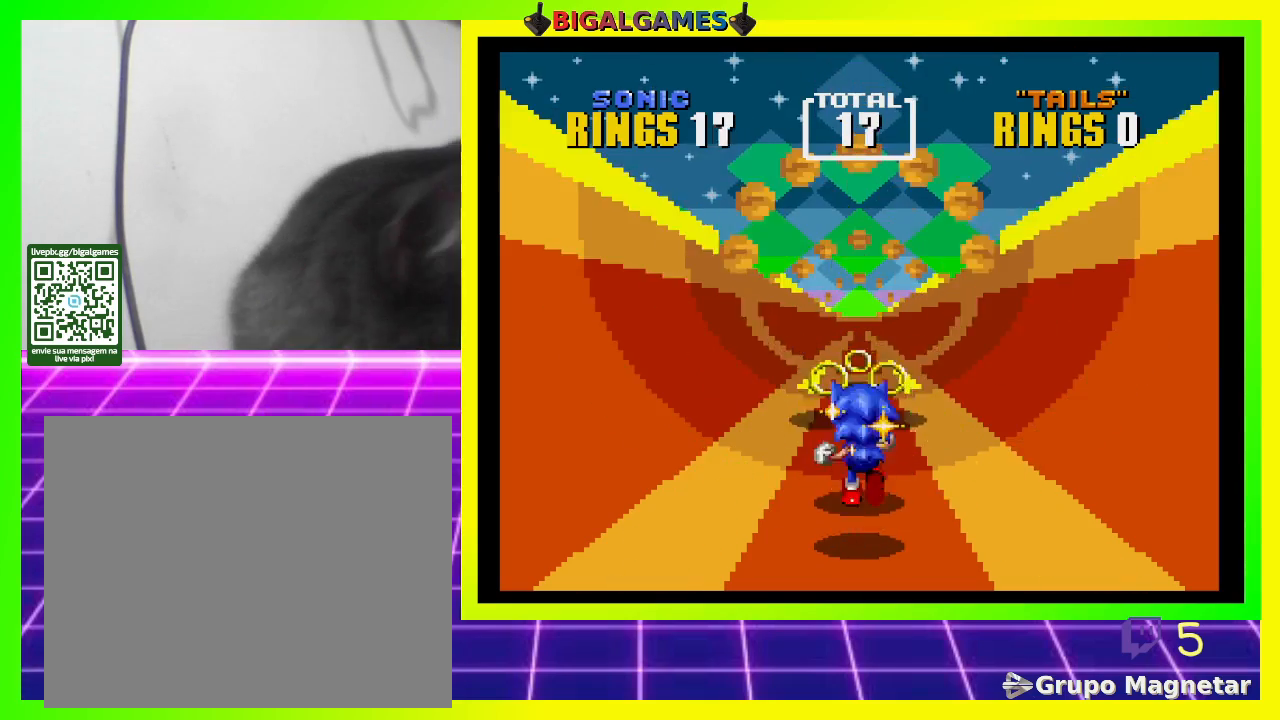
{"buttons": [], "left_stick": "center", "right_stick": "center", "events": []}
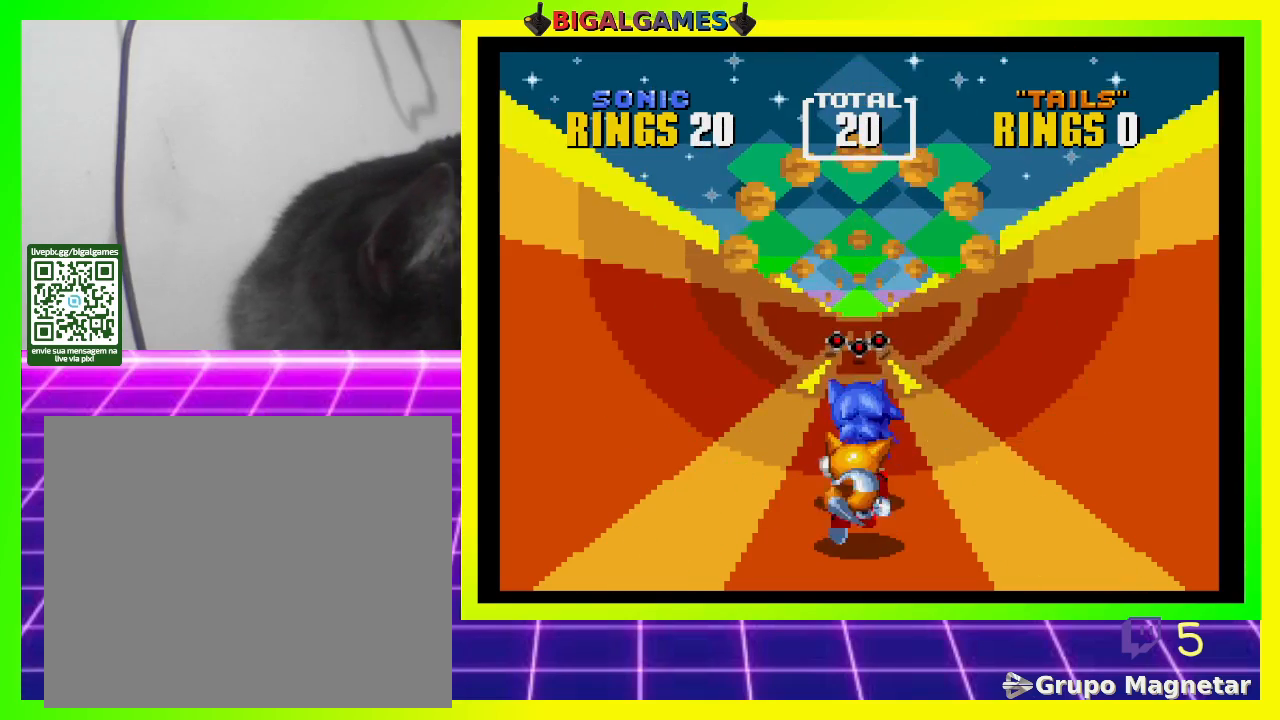
{"buttons": [], "left_stick": "center", "right_stick": "center", "events": [[33, "CROSS", "down"], [167, "CROSS", "up"]]}
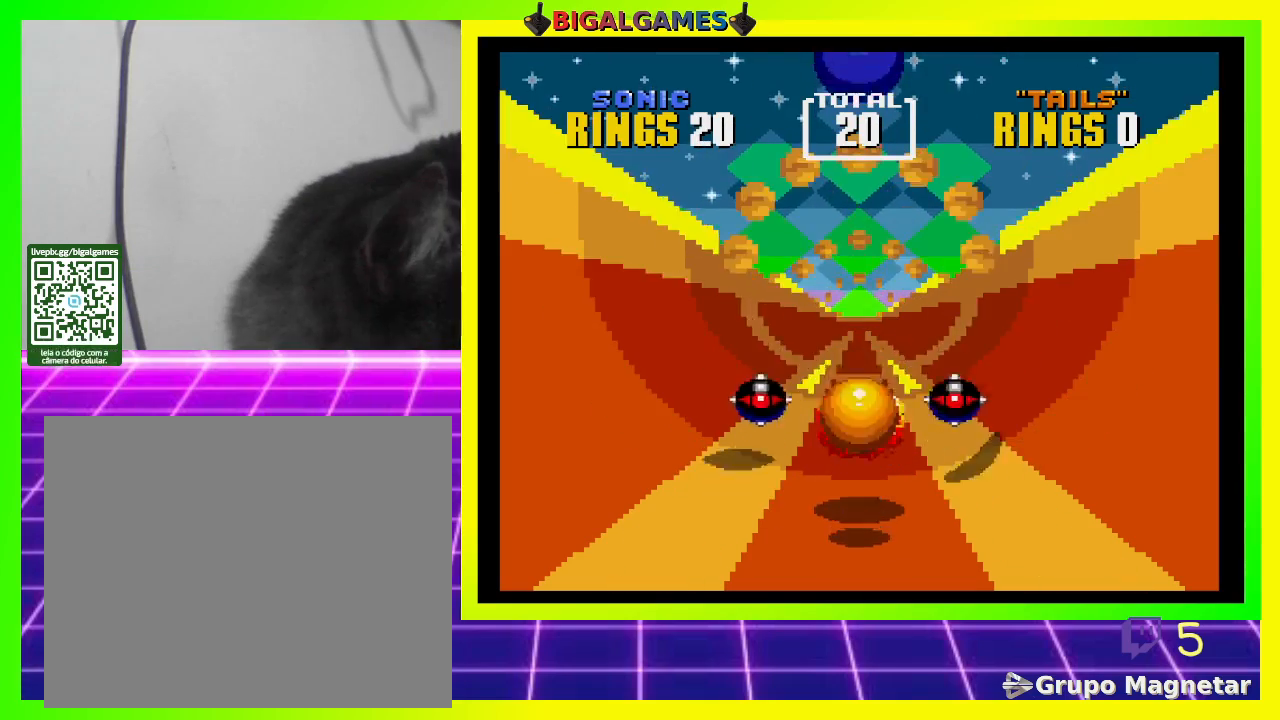
{"buttons": [], "left_stick": "center", "right_stick": "center", "events": []}
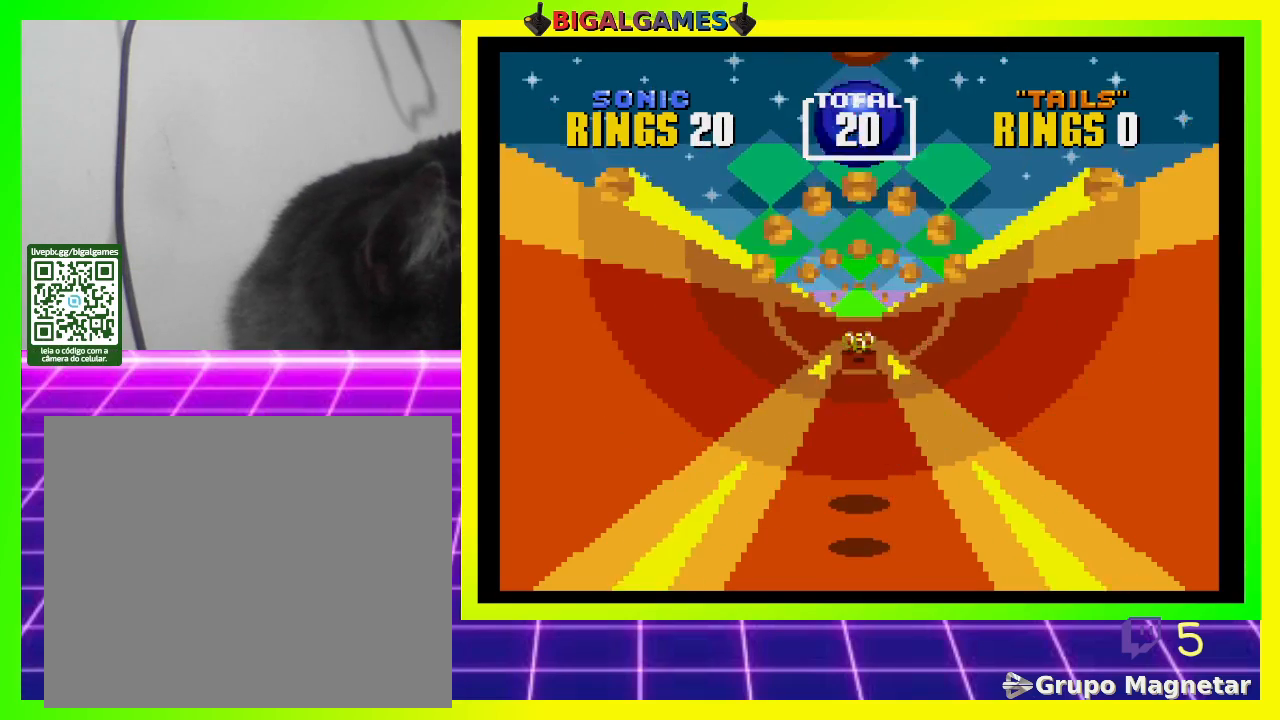
{"buttons": [], "left_stick": "center", "right_stick": "center", "events": []}
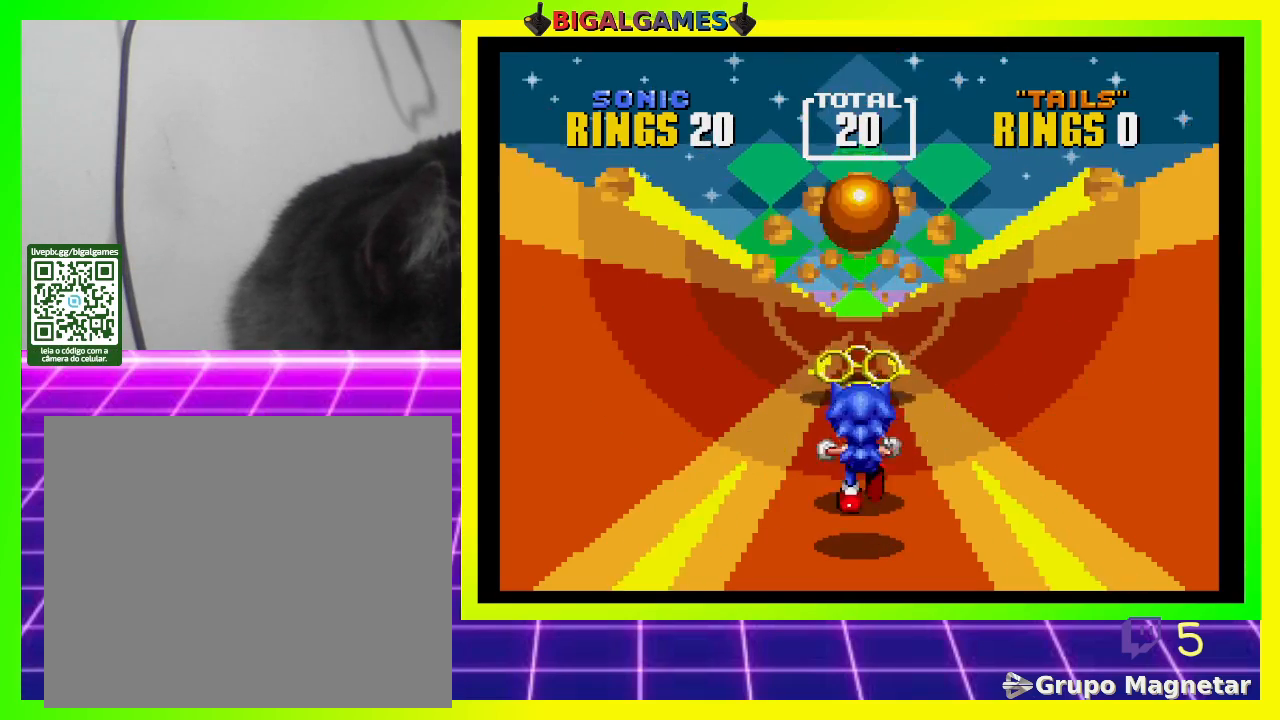
{"buttons": [], "left_stick": "center", "right_stick": "center", "events": []}
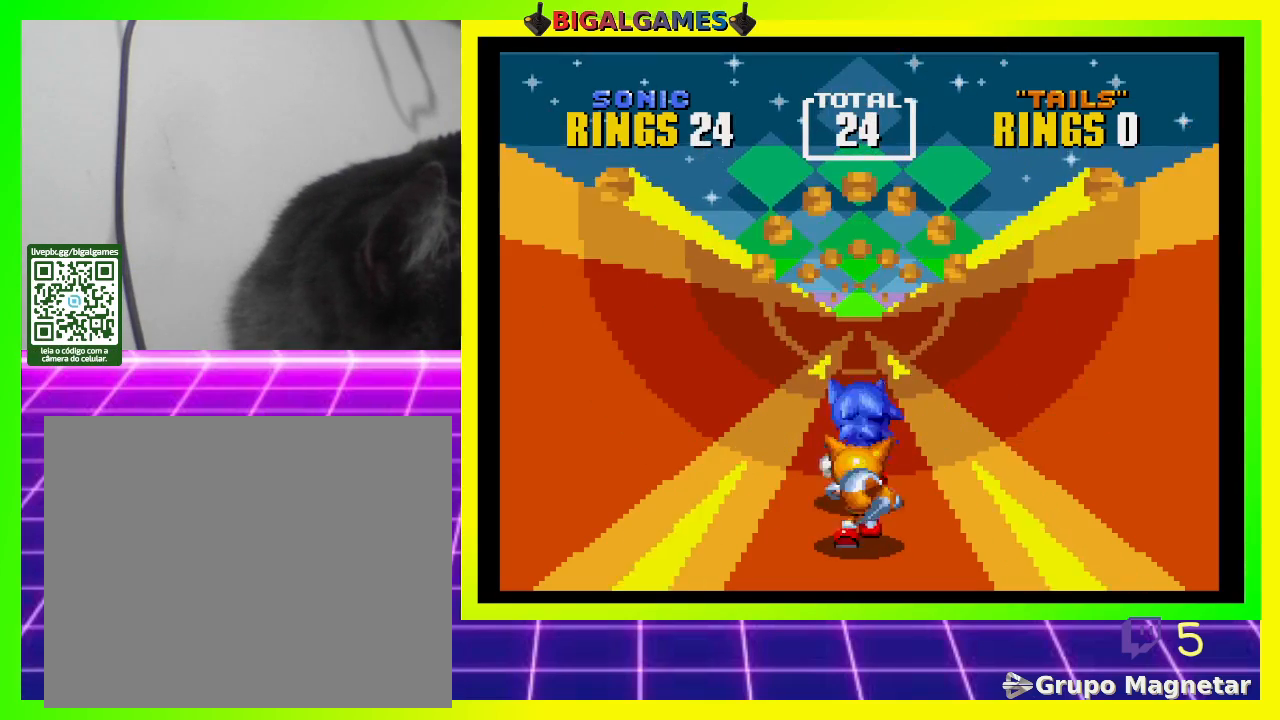
{"buttons": [], "left_stick": "center", "right_stick": "center", "events": []}
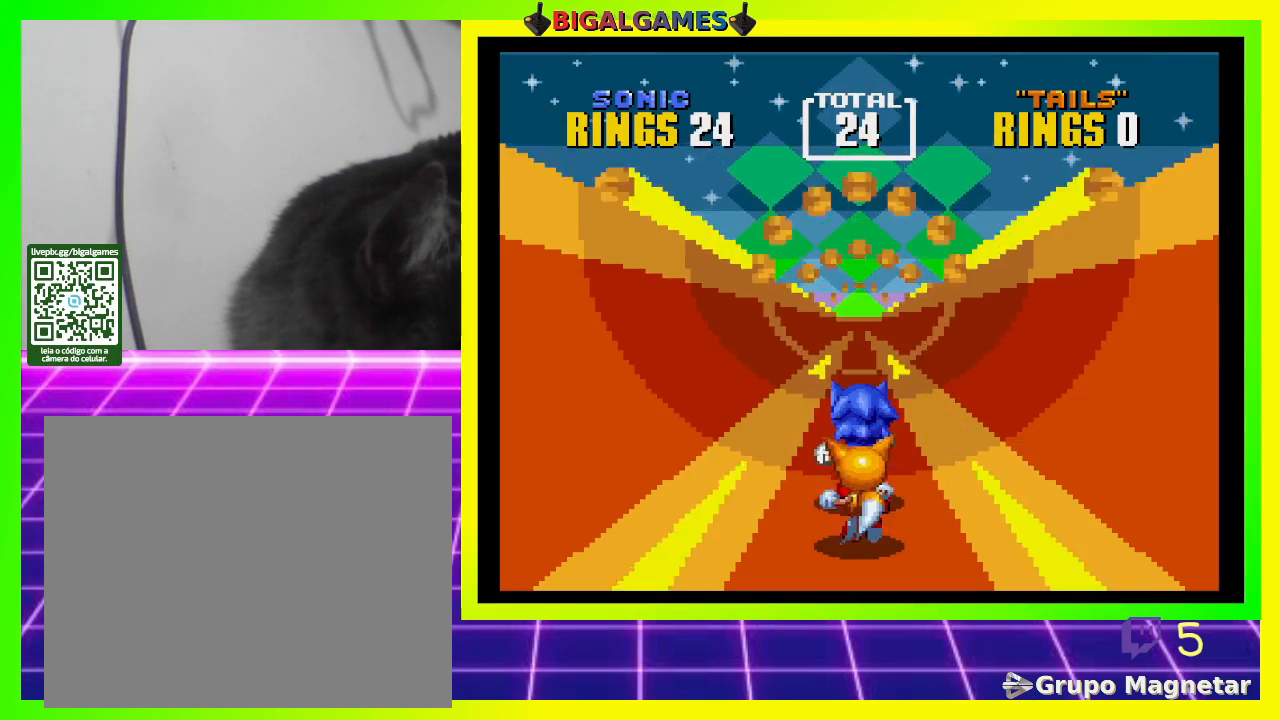
{"buttons": [], "left_stick": "center", "right_stick": "center", "events": []}
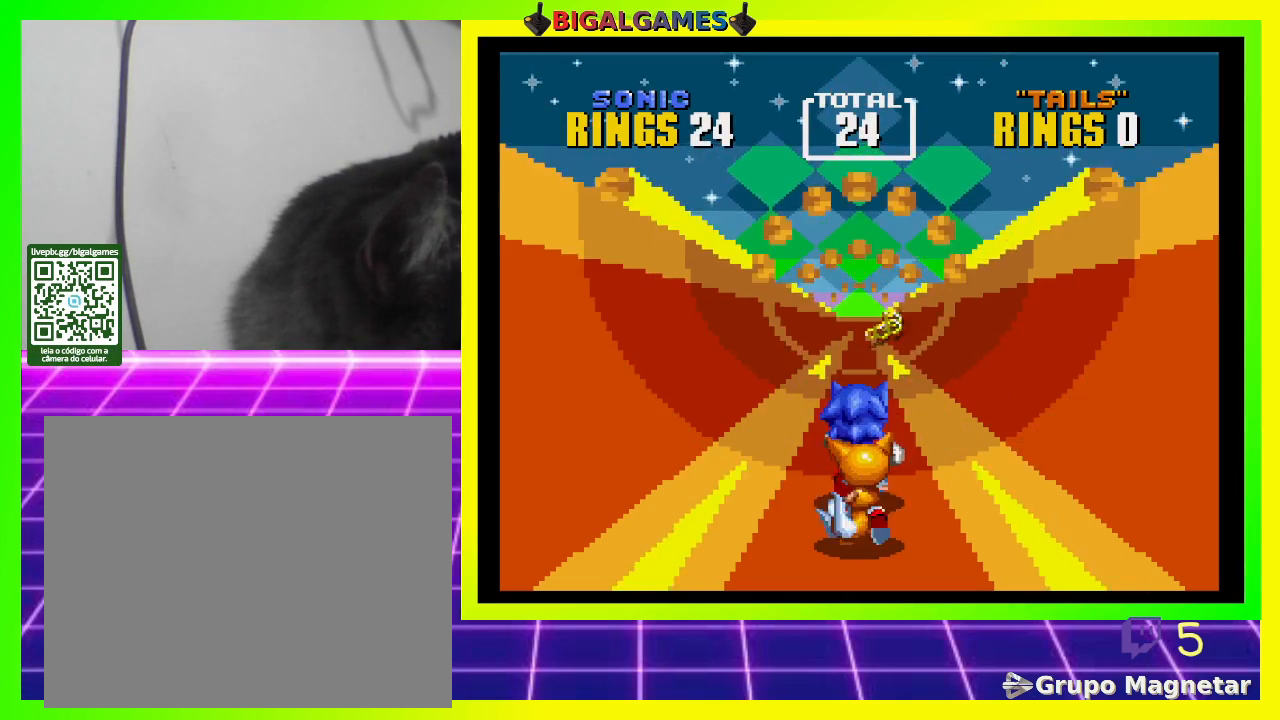
{"buttons": [], "left_stick": "center", "right_stick": "center", "events": [[100, "DPAD_RIGHT", "down"], [467, "DPAD_RIGHT", "up"]]}
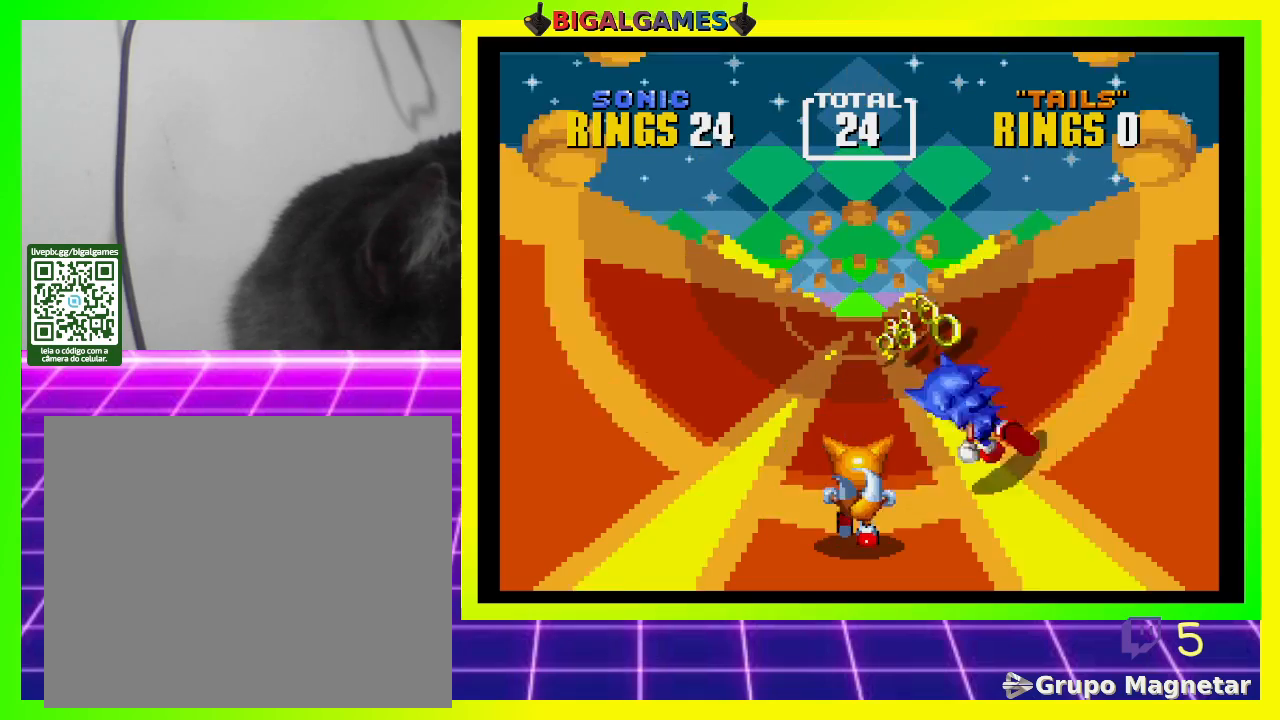
{"buttons": [], "left_stick": "center", "right_stick": "center", "events": []}
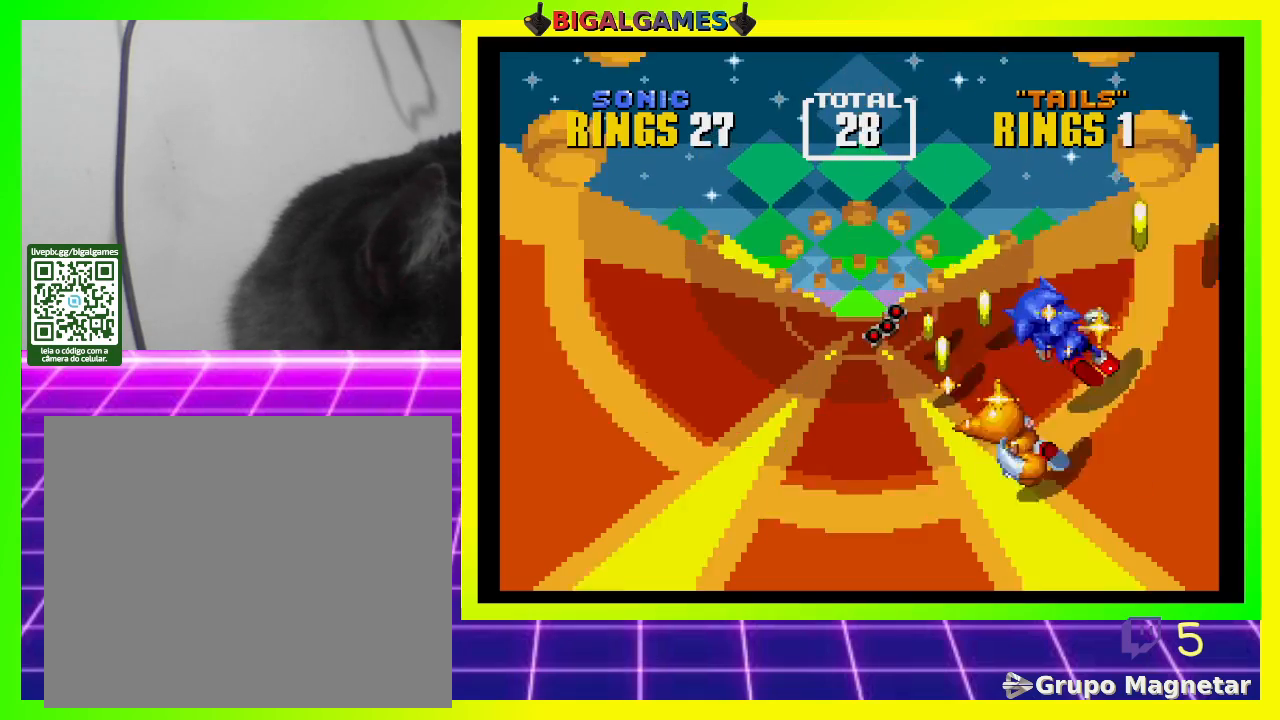
{"buttons": ["DPAD_LEFT"], "left_stick": "center", "right_stick": "center", "events": [[233, "DPAD_LEFT", "down"]]}
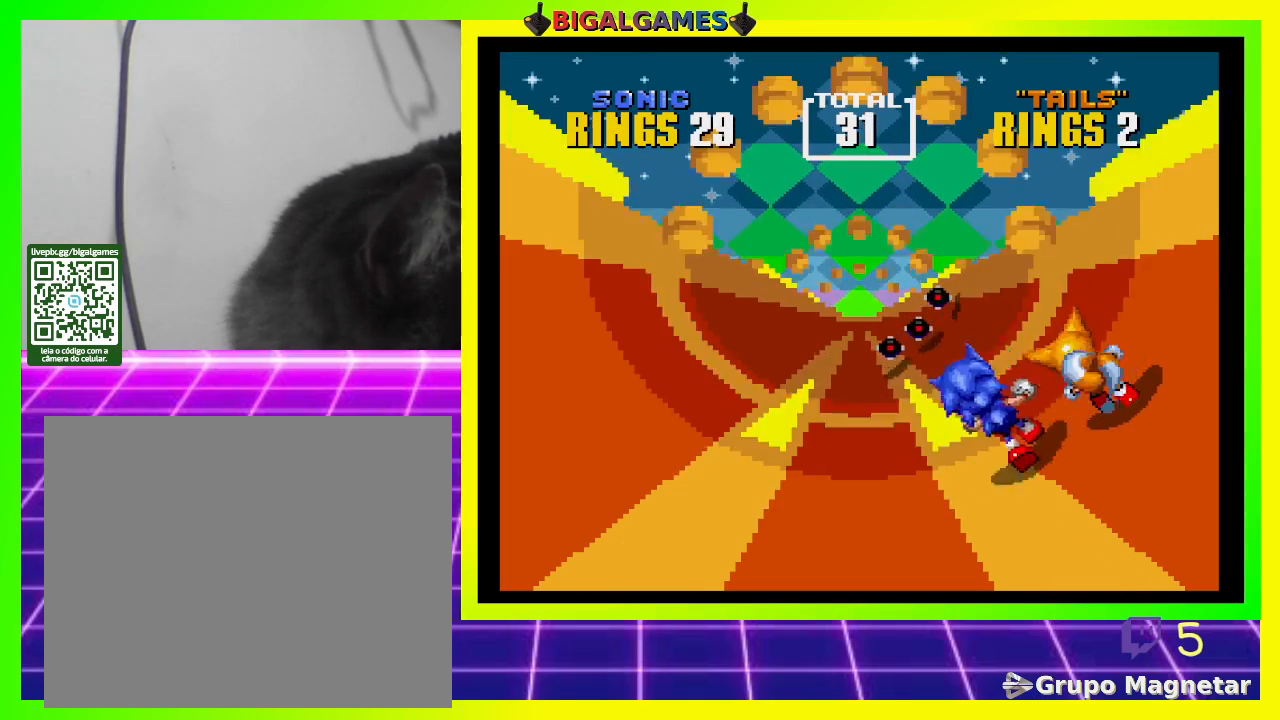
{"buttons": ["DPAD_RIGHT"], "left_stick": "center", "right_stick": "center", "events": [[167, "DPAD_LEFT", "up"], [367, "DPAD_RIGHT", "down"]]}
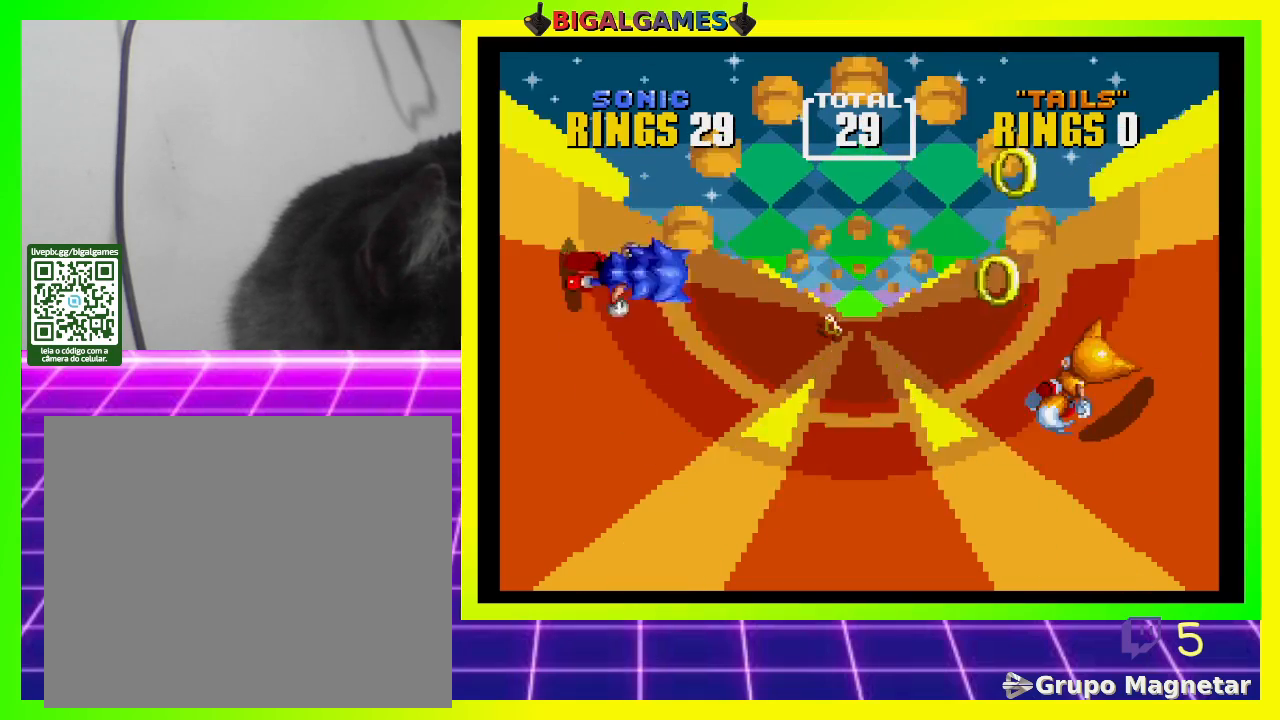
{"buttons": [], "left_stick": "center", "right_stick": "center", "events": [[100, "DPAD_RIGHT", "up"]]}
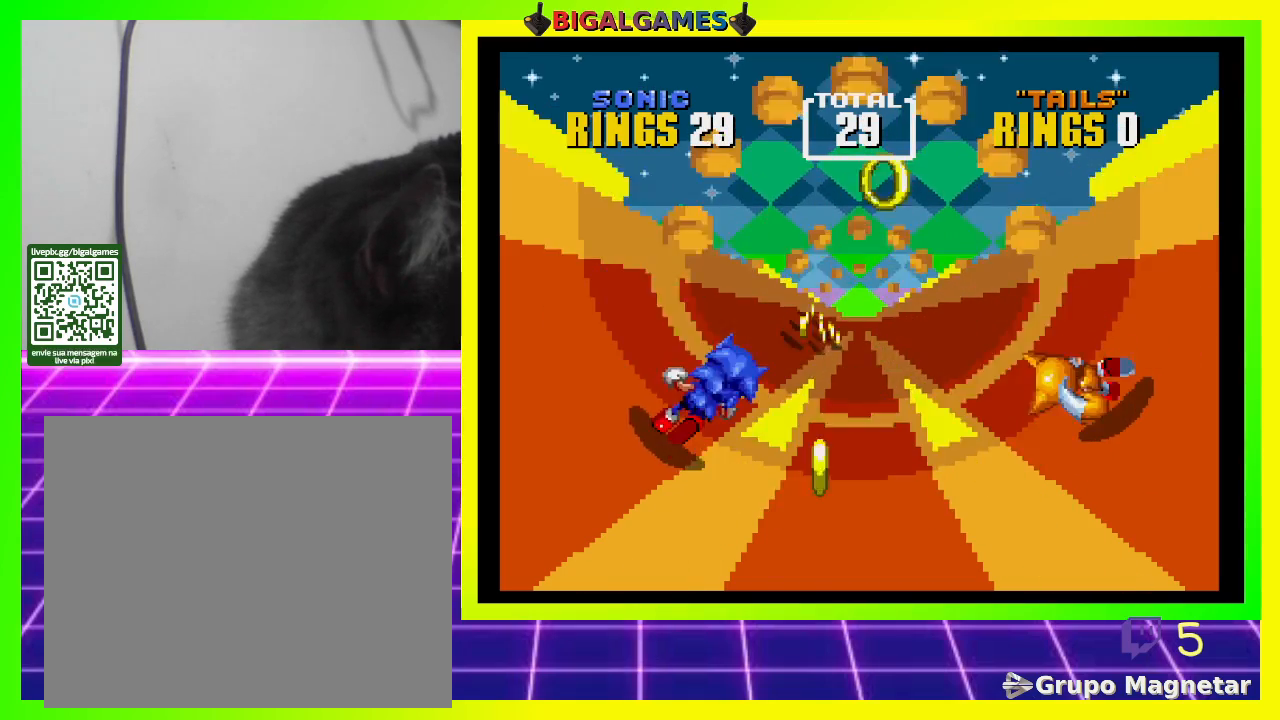
{"buttons": [], "left_stick": "center", "right_stick": "center", "events": [[167, "DPAD_LEFT", "down"], [367, "DPAD_LEFT", "up"]]}
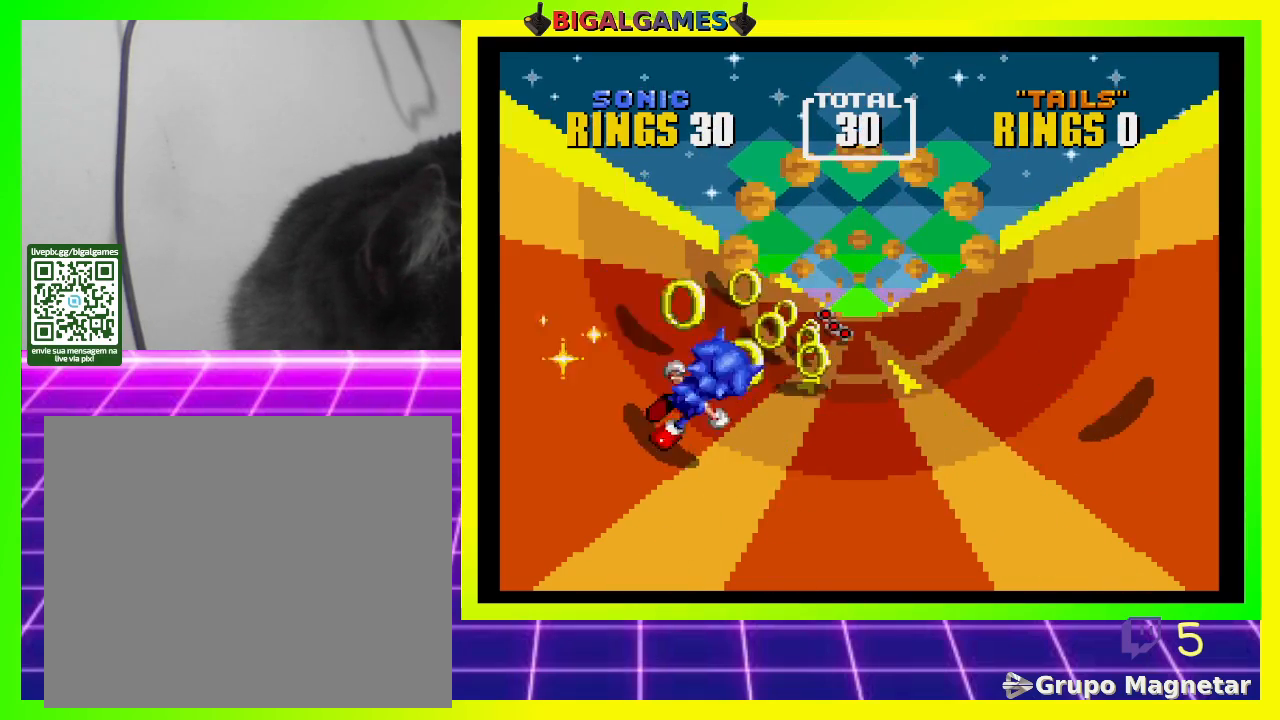
{"buttons": ["DPAD_RIGHT"], "left_stick": "center", "right_stick": "center", "events": [[367, "DPAD_RIGHT", "down"]]}
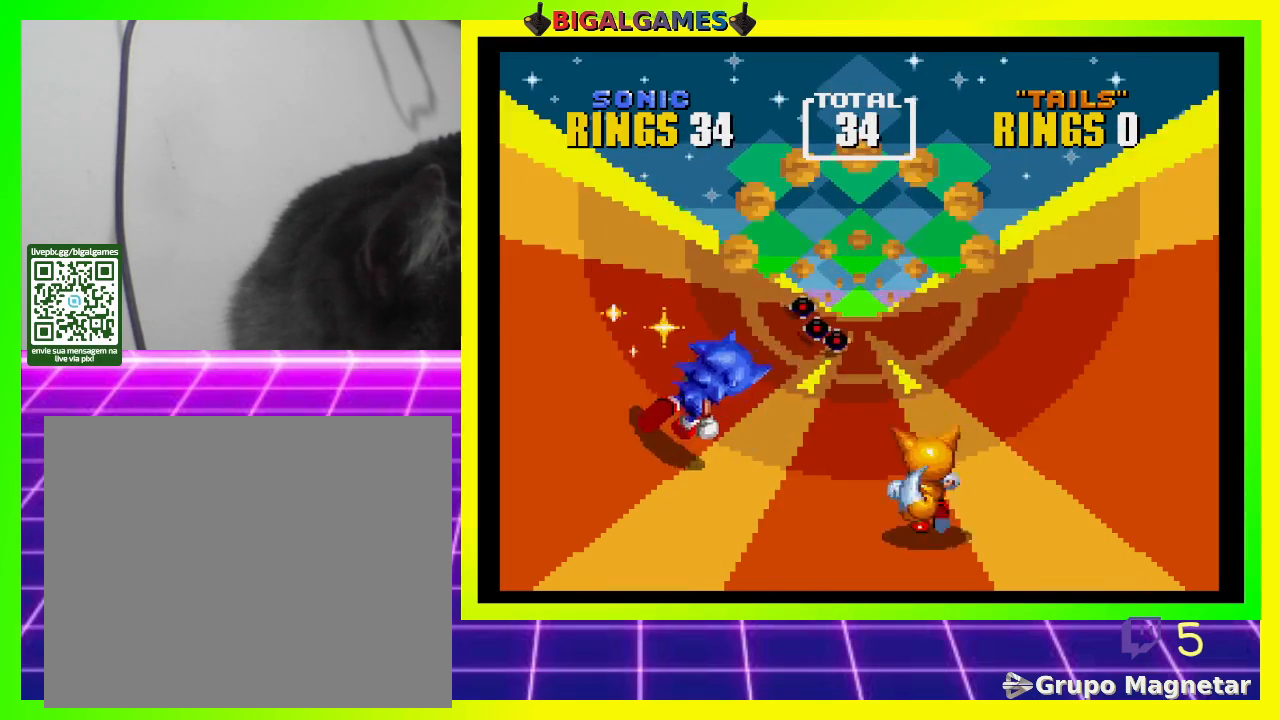
{"buttons": ["DPAD_LEFT"], "left_stick": "center", "right_stick": "center", "events": [[133, "DPAD_RIGHT", "up"], [467, "DPAD_LEFT", "down"]]}
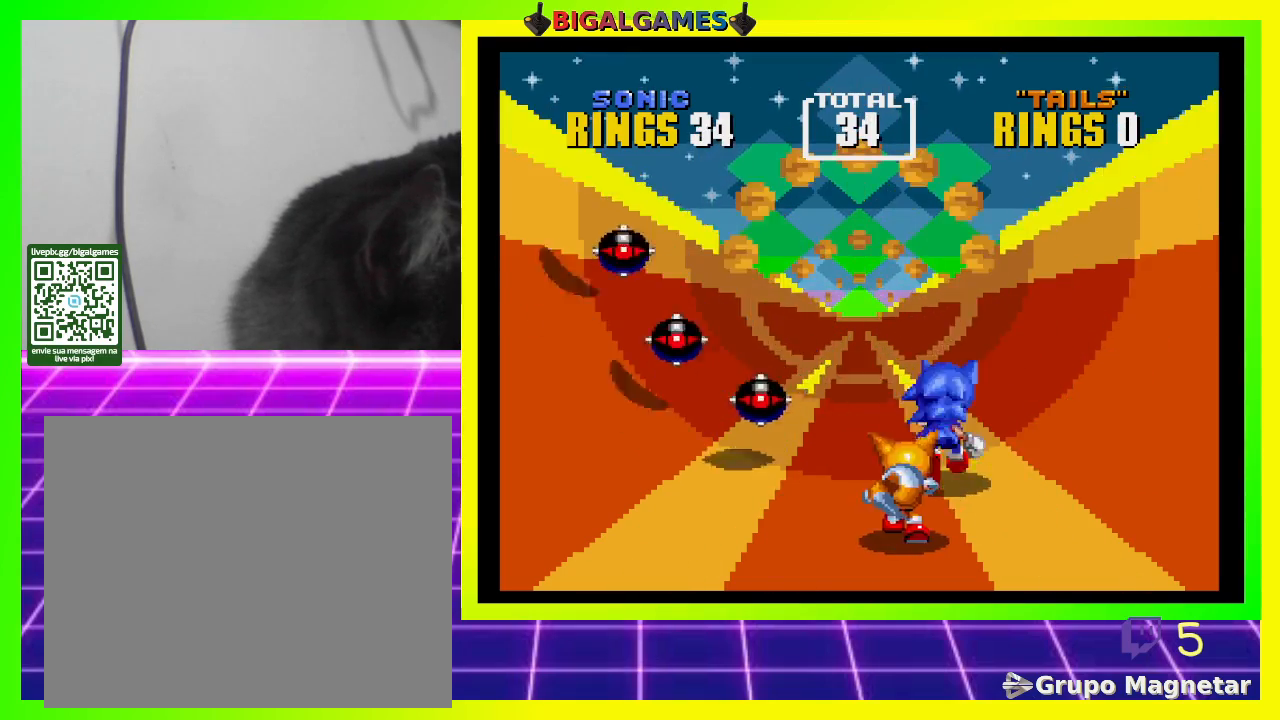
{"buttons": [], "left_stick": "center", "right_stick": "center", "events": [[333, "DPAD_LEFT", "up"]]}
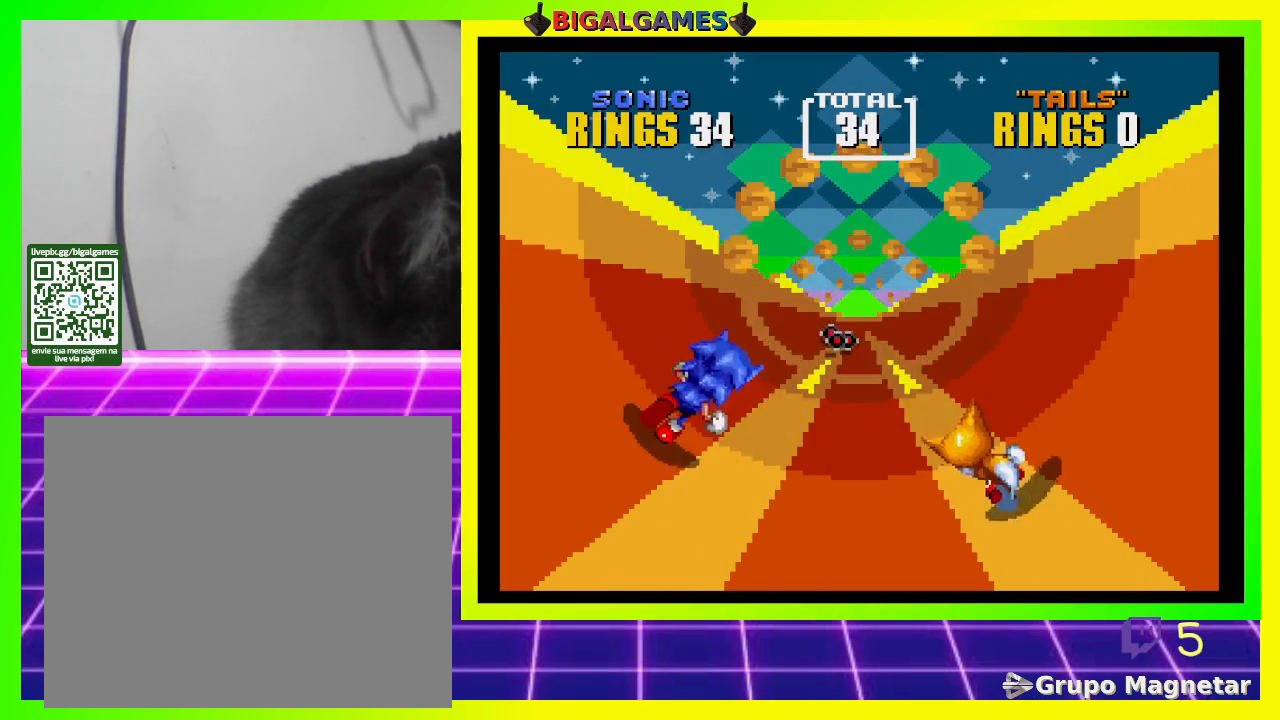
{"buttons": [], "left_stick": "center", "right_stick": "center", "events": [[267, "DPAD_LEFT", "down"], [467, "DPAD_LEFT", "up"]]}
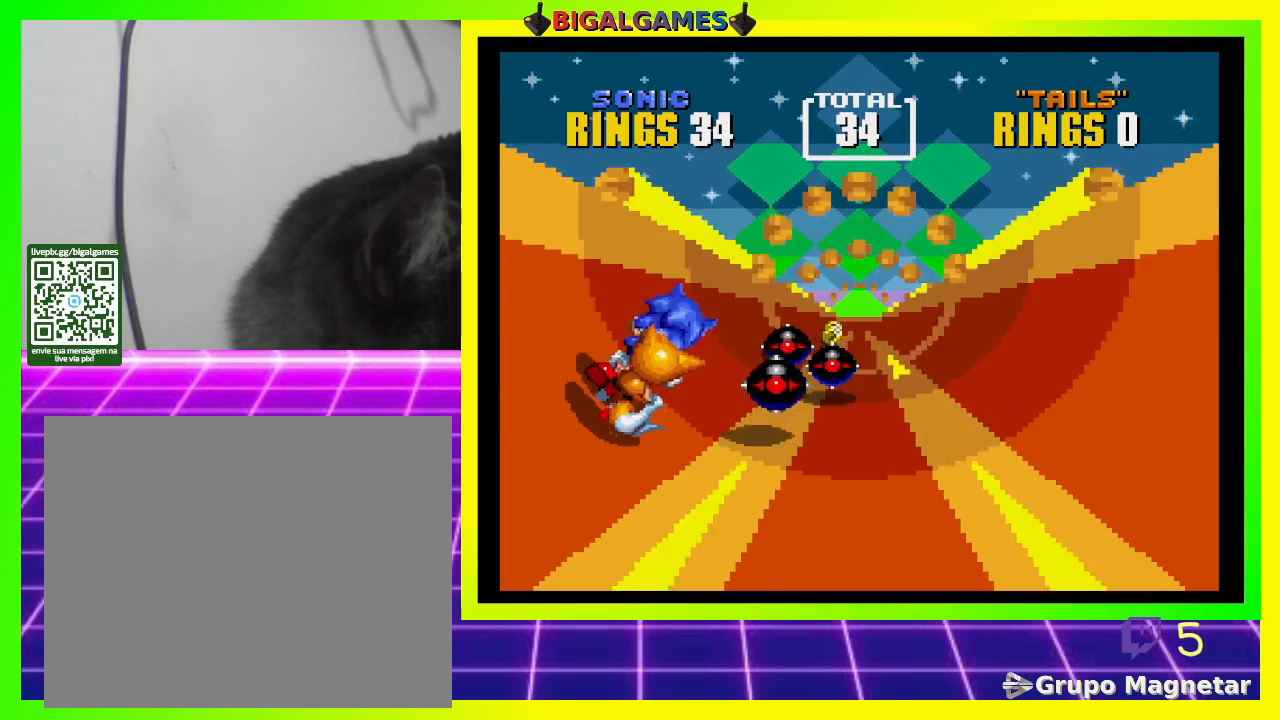
{"buttons": [], "left_stick": "center", "right_stick": "center", "events": [[267, "DPAD_RIGHT", "down"], [400, "DPAD_RIGHT", "up"]]}
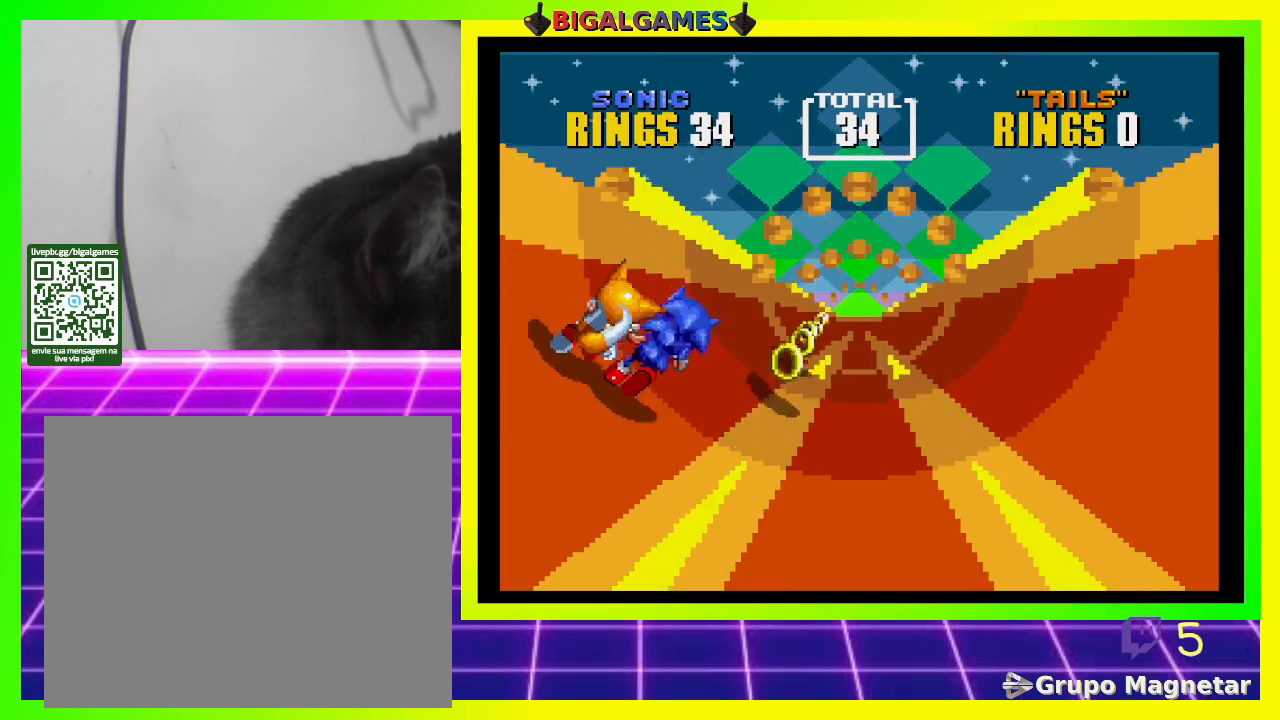
{"buttons": ["DPAD_LEFT"], "left_stick": "center", "right_stick": "center", "events": [[267, "DPAD_LEFT", "down"]]}
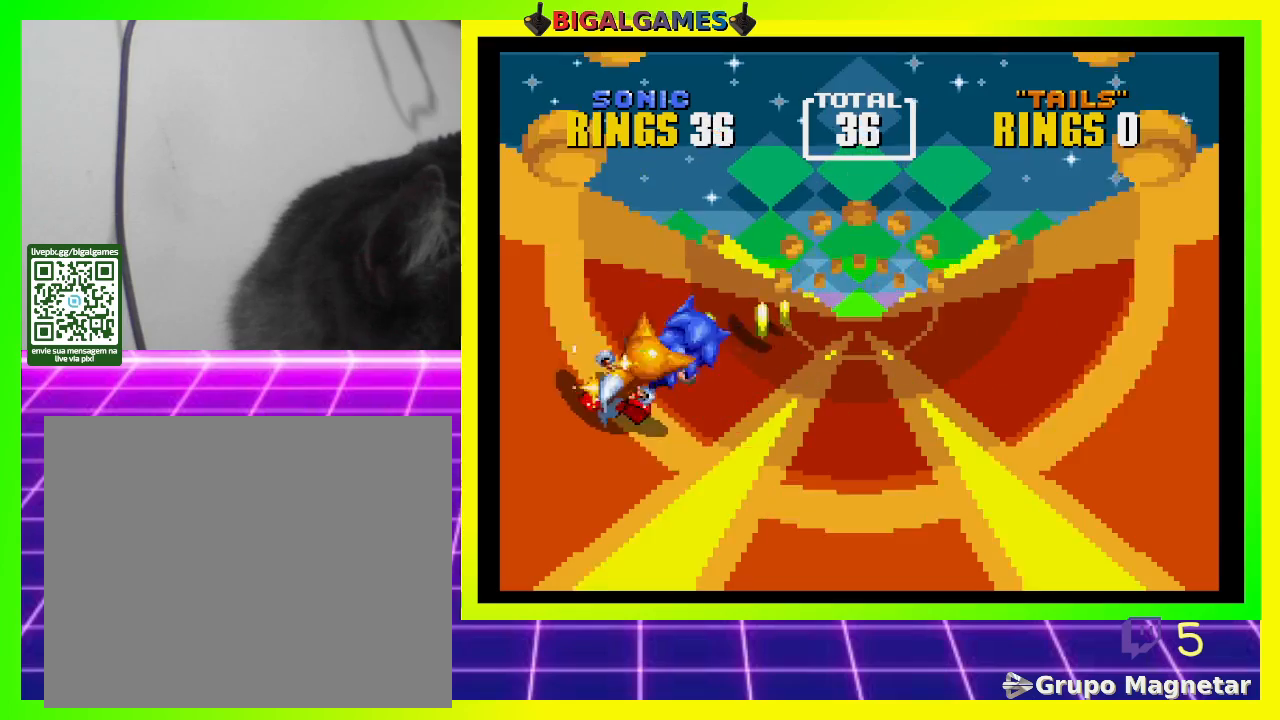
{"buttons": [], "left_stick": "center", "right_stick": "center", "events": [[33, "DPAD_LEFT", "up"], [100, "DPAD_LEFT", "down"], [233, "DPAD_LEFT", "up"], [300, "DPAD_LEFT", "down"], [433, "DPAD_LEFT", "up"]]}
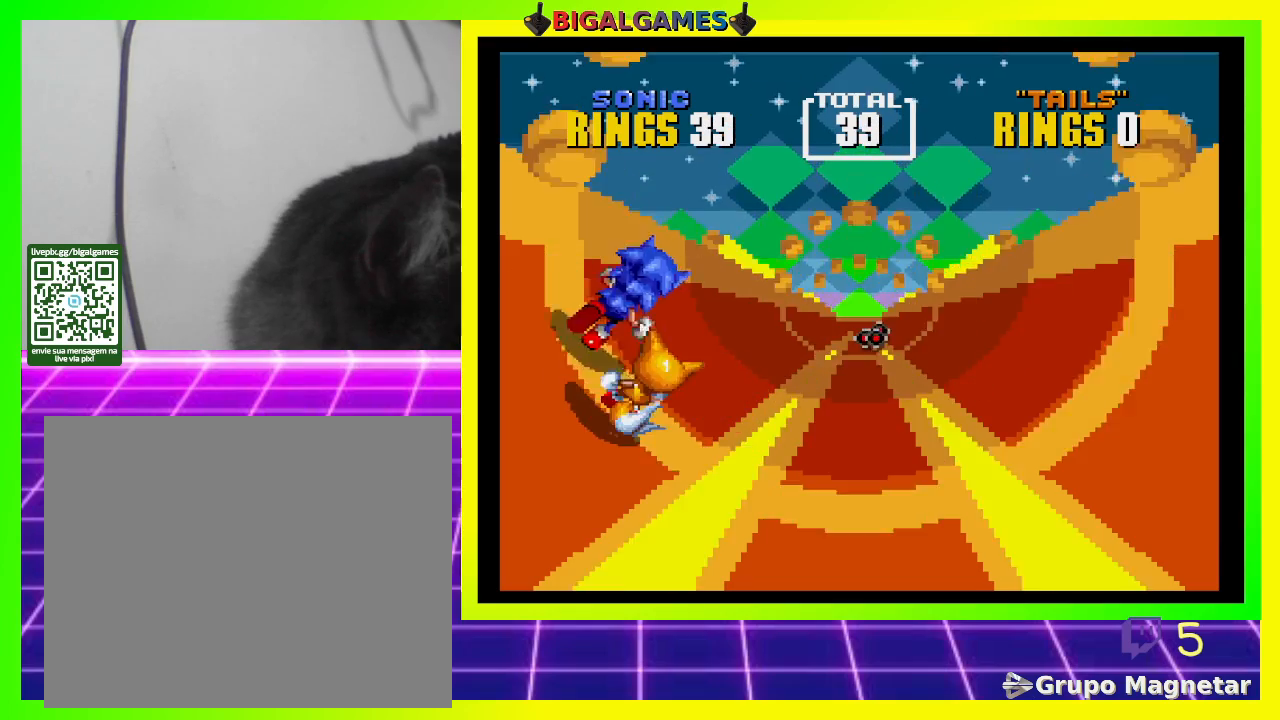
{"buttons": [], "left_stick": "center", "right_stick": "center", "events": [[67, "DPAD_RIGHT", "down"], [200, "DPAD_RIGHT", "up"]]}
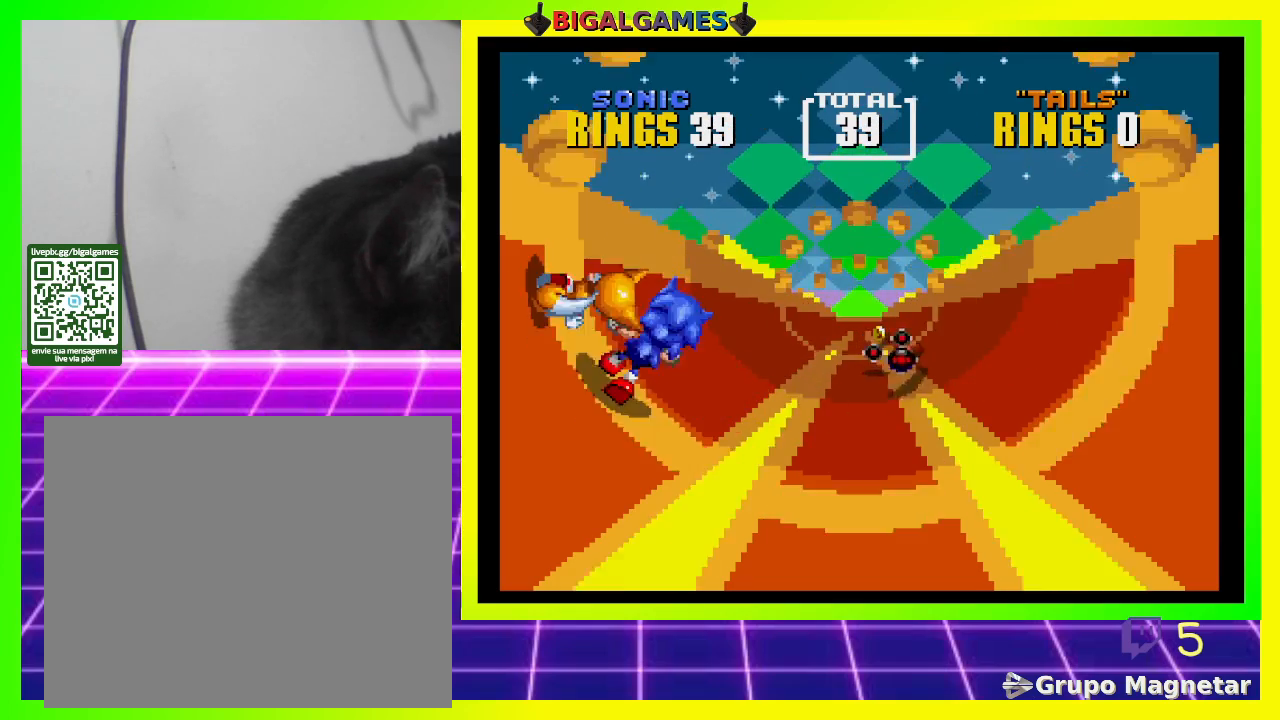
{"buttons": [], "left_stick": "center", "right_stick": "center", "events": [[167, "DPAD_RIGHT", "down"], [500, "DPAD_RIGHT", "up"]]}
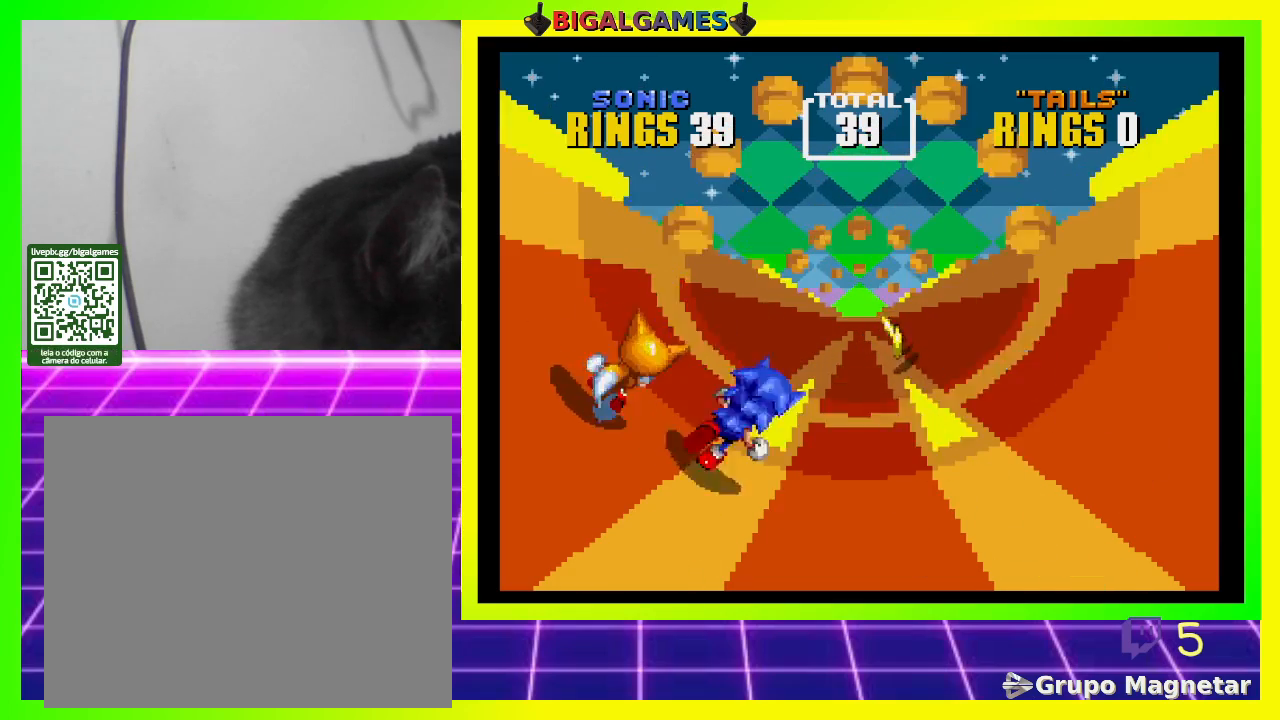
{"buttons": [], "left_stick": "center", "right_stick": "center", "events": [[133, "DPAD_RIGHT", "down"], [333, "DPAD_RIGHT", "up"]]}